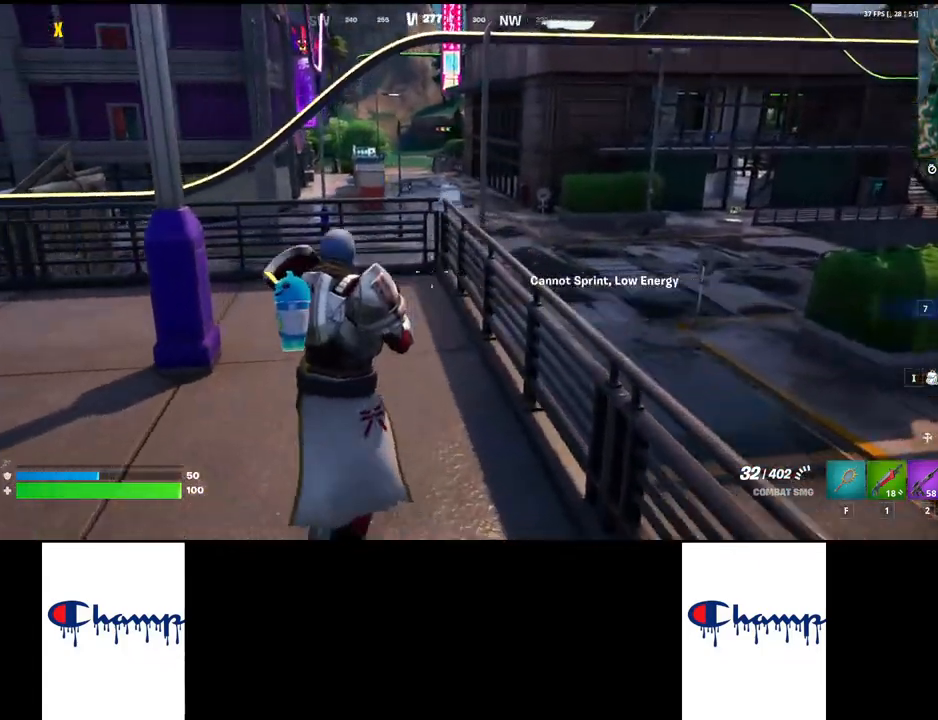
Gameplay with keyboard and mouse; each line is a JSON object with the keys and mouse buttons held at the frame after it. "events" lists presses ("down") and releases ("up") of "1", "2", "3", "4", "a", "alt", "c", "ctrl", "d", "e", "q", "r", "s", "shift", "space", "tab", "w", "x", "z", "mouse_left", "mouse_wheel", "mouse_right", "mouse_mb4" and "mouse_mb5" between this image and that frame as [ms after this image, input, new state], when the widget could be followed in between. "mouse_left", "mouse_wheel", "mouse_right", "mouse_mb4", "mouse_mb5" = the "left", "wheel", "right", "mb4", "mb5" buttons of the "mouse" list. No other keys are recorded. "wheel" means that the mouse wheel is clicked or scrolled. Mouse movement is not recorded.
{"keys": ["w"], "mouse": [], "events": [[267, "shift", "down"], [433, "shift", "up"]]}
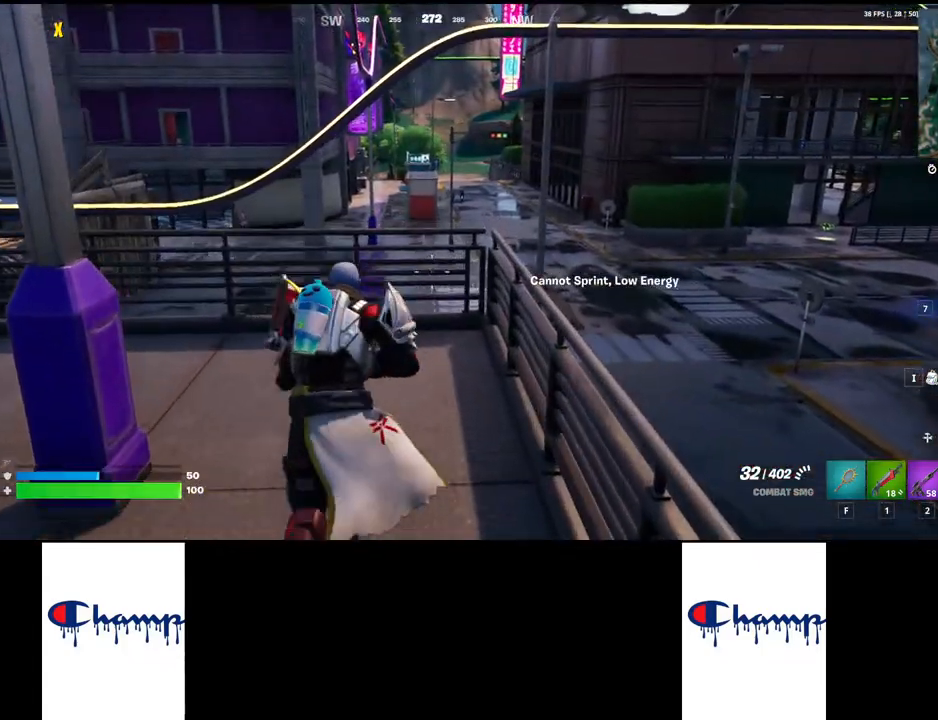
{"keys": ["shift", "w"], "mouse": [], "events": [[433, "shift", "down"]]}
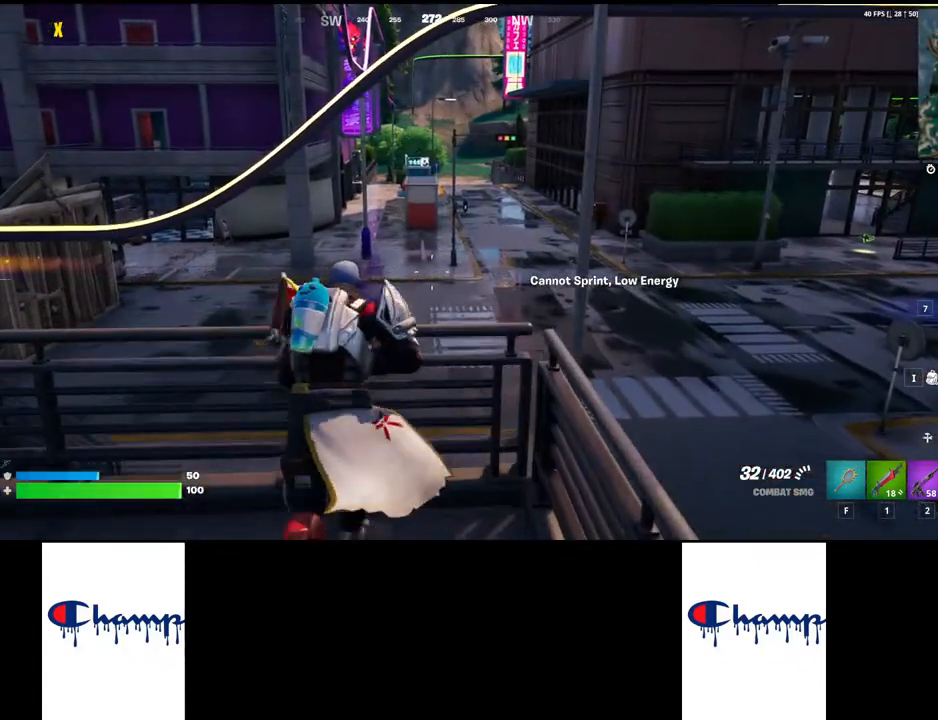
{"keys": ["shift", "w"], "mouse": [], "events": [[83, "shift", "up"], [483, "shift", "down"]]}
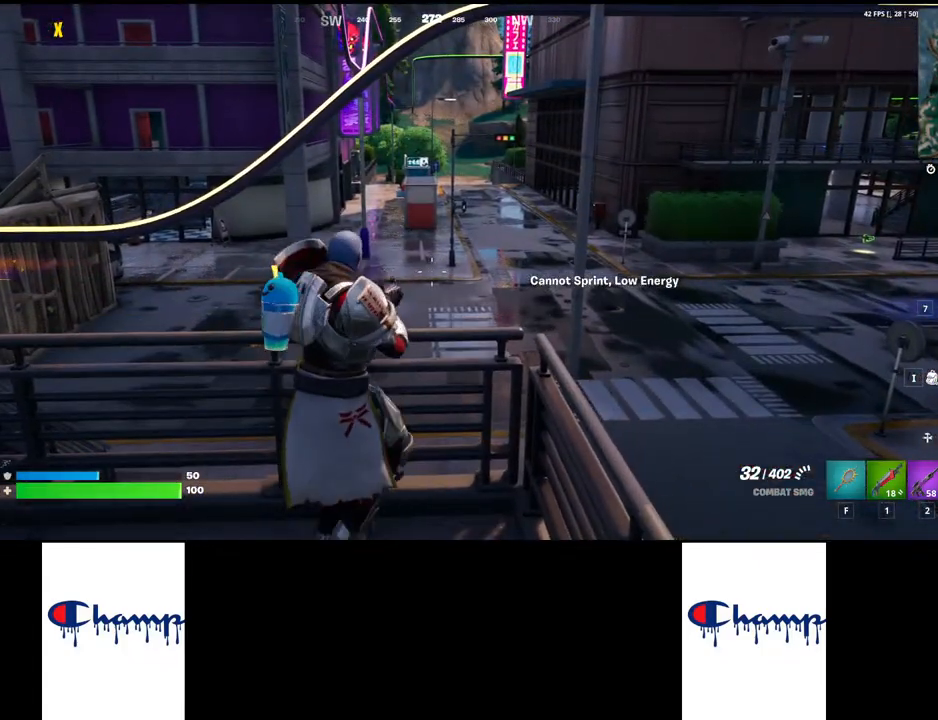
{"keys": ["w"], "mouse": [], "events": [[167, "shift", "up"], [183, "space", "down"], [333, "space", "up"]]}
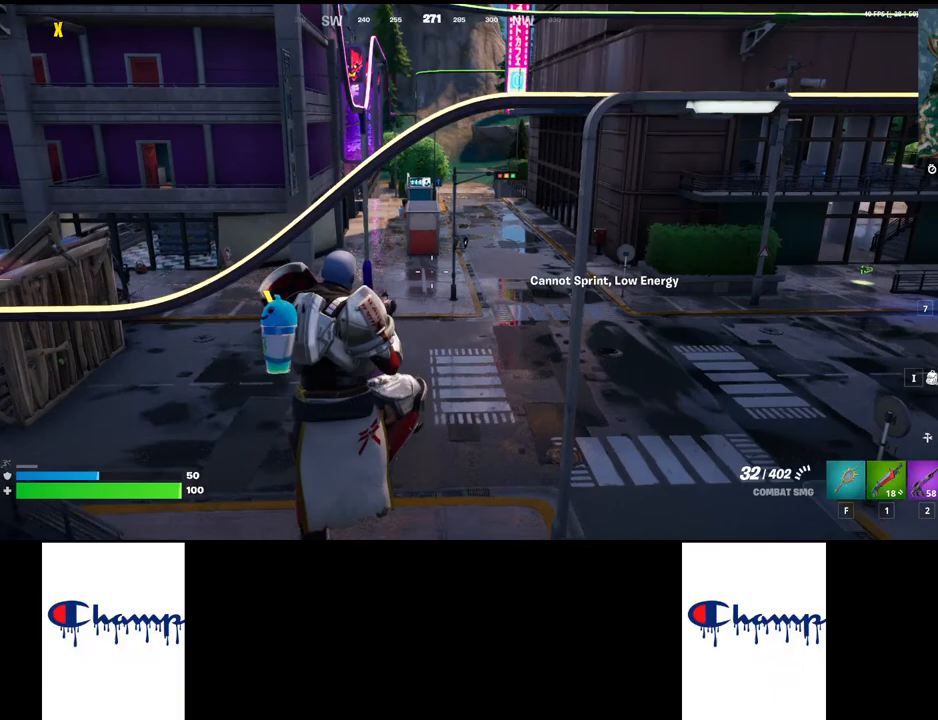
{"keys": ["space", "w"], "mouse": [], "events": [[100, "space", "down"]]}
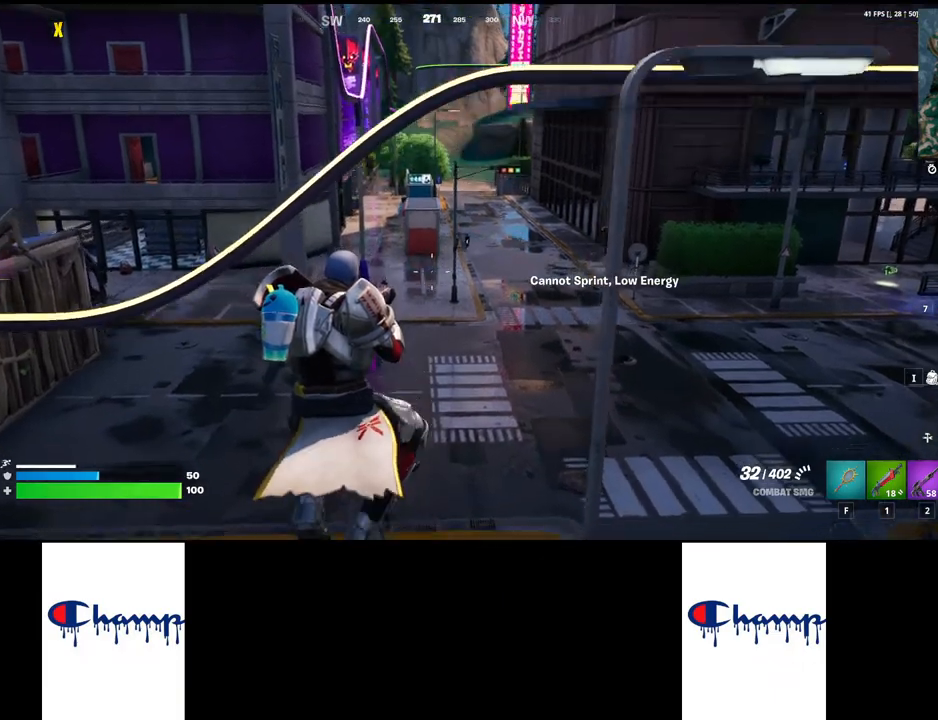
{"keys": ["w"], "mouse": [], "events": [[17, "space", "up"]]}
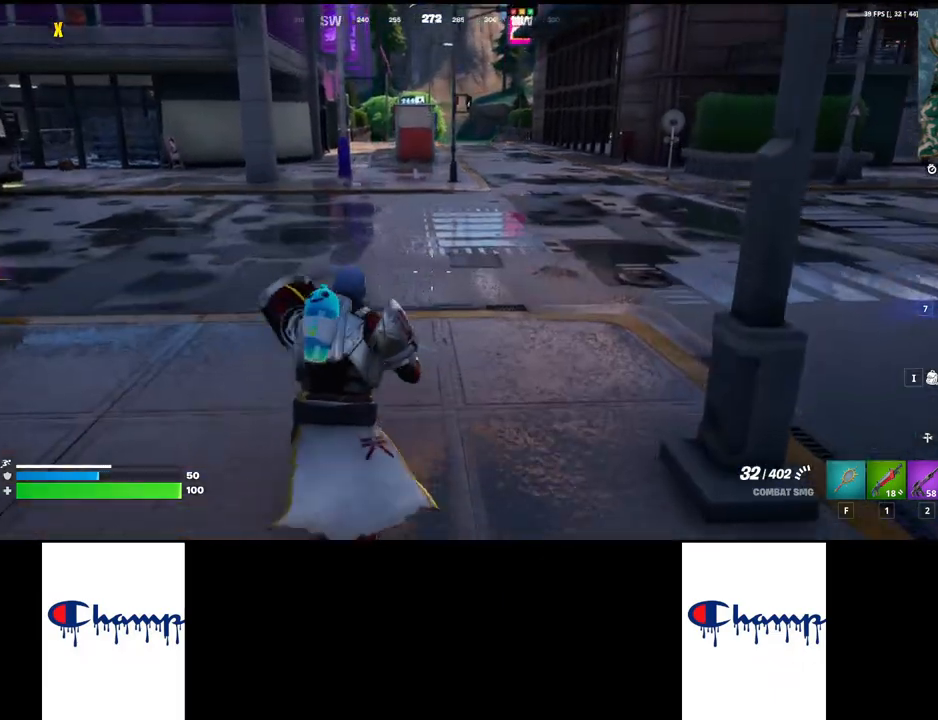
{"keys": ["w"], "mouse": [], "events": []}
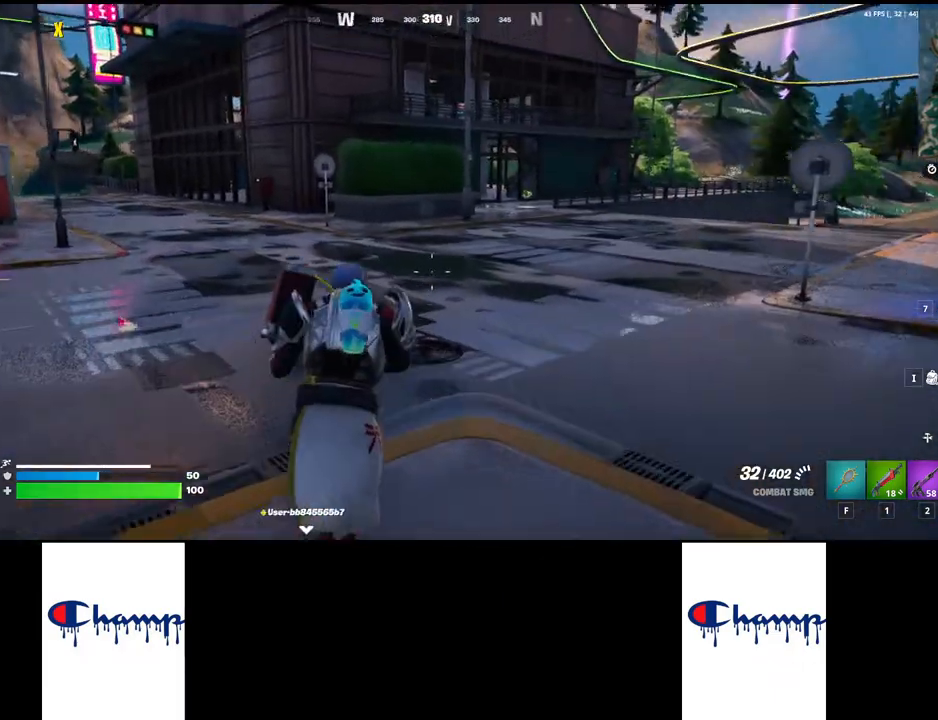
{"keys": ["w"], "mouse": [], "events": []}
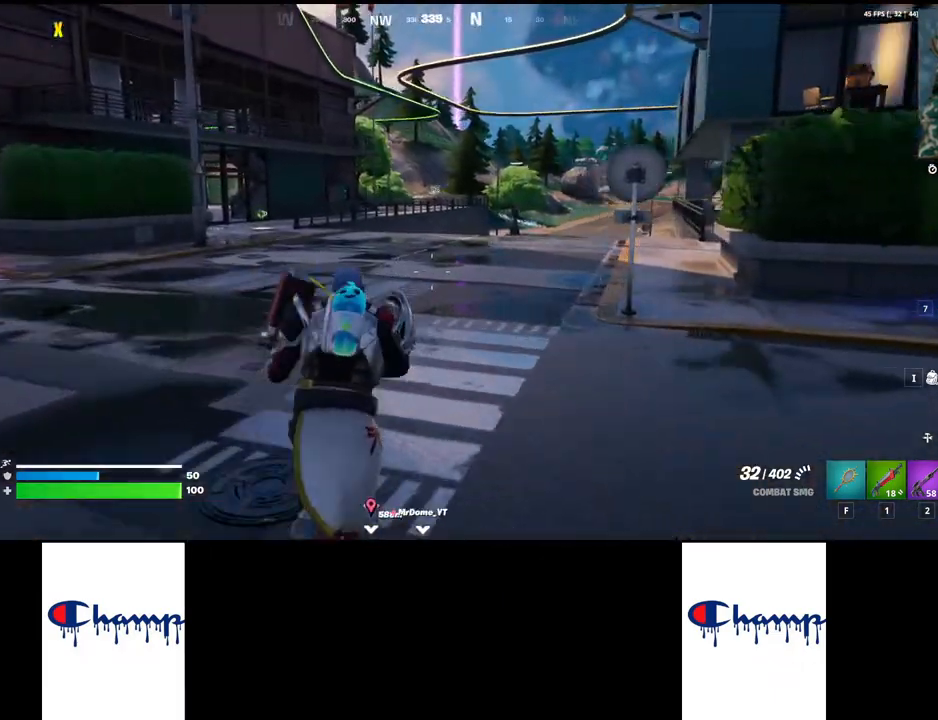
{"keys": ["w"], "mouse": [], "events": []}
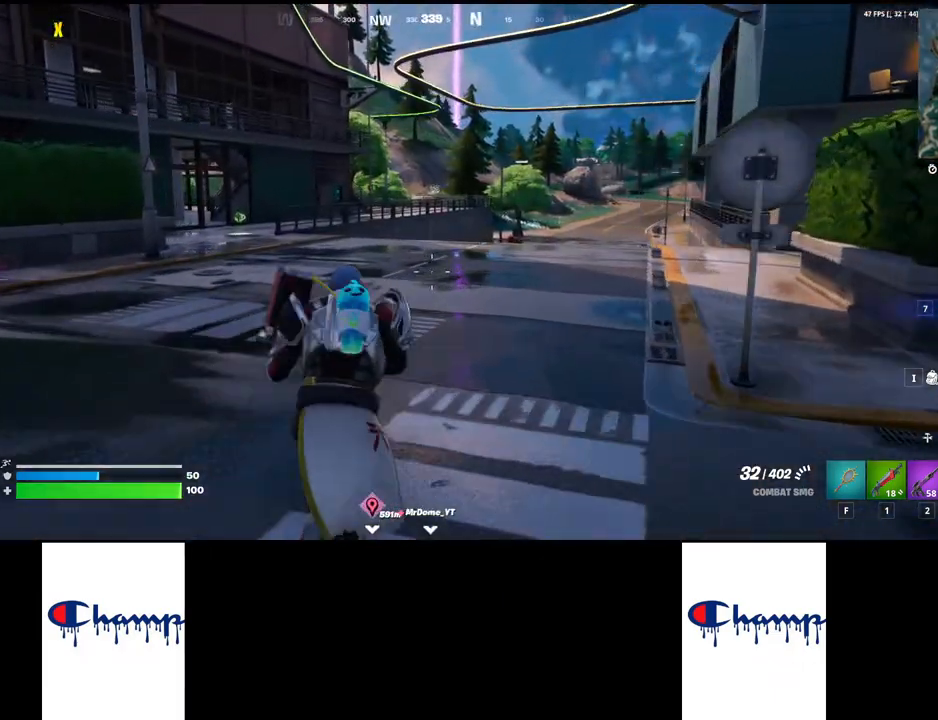
{"keys": ["w"], "mouse": [], "events": []}
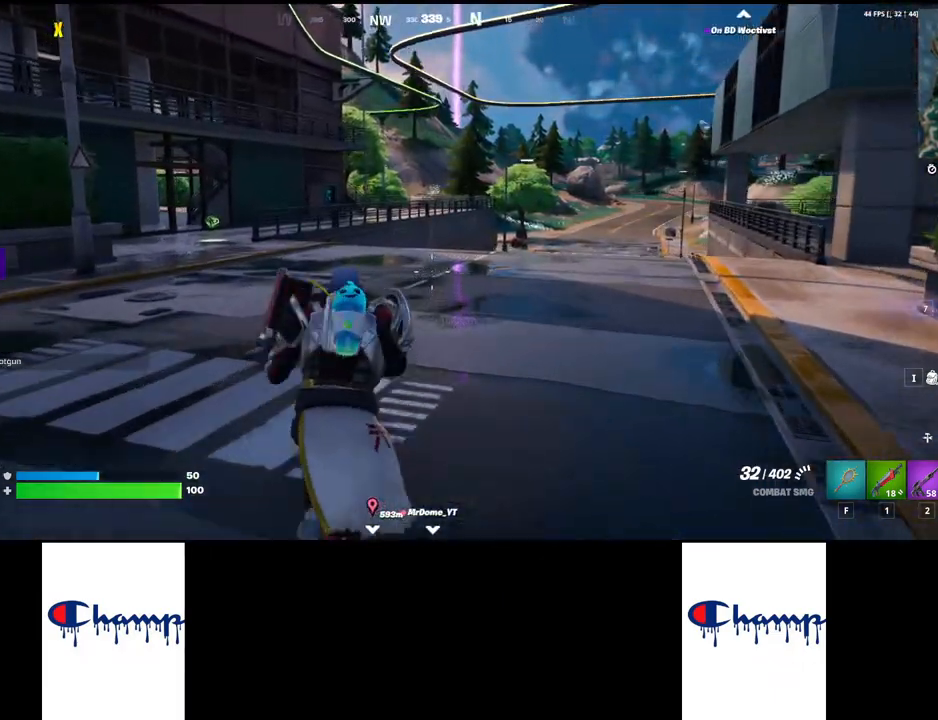
{"keys": ["w"], "mouse": [], "events": []}
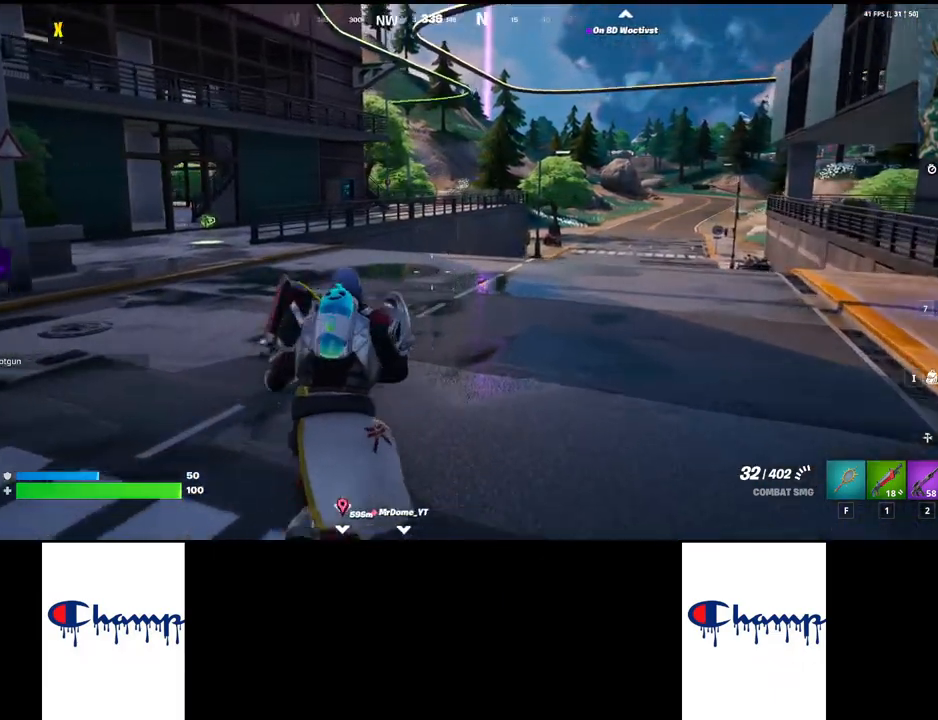
{"keys": ["w"], "mouse": [], "events": [[117, "shift", "down"], [267, "shift", "up"]]}
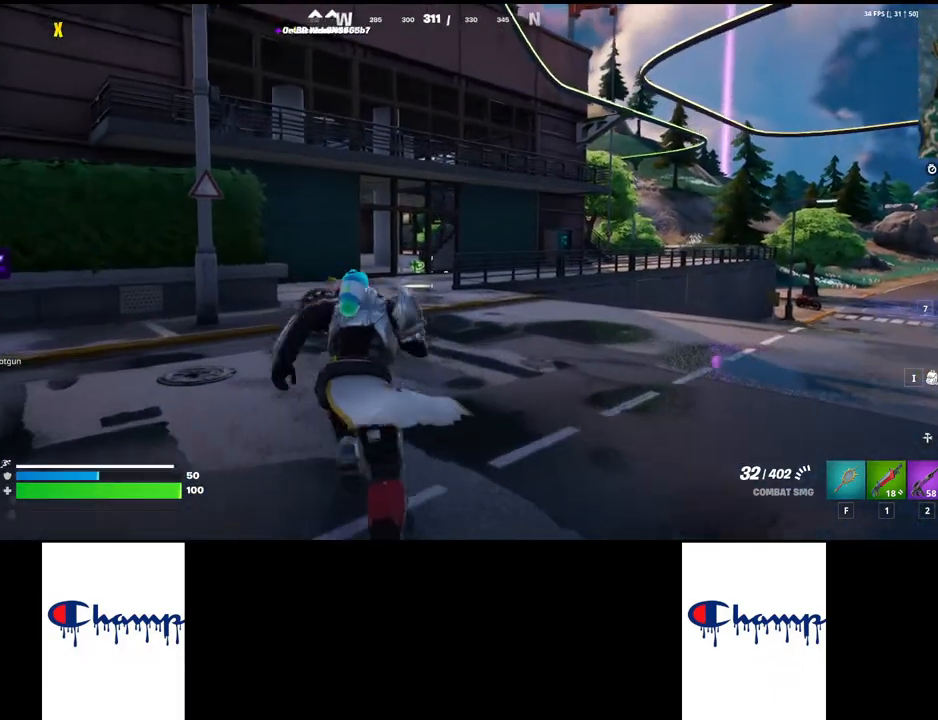
{"keys": ["w"], "mouse": [], "events": []}
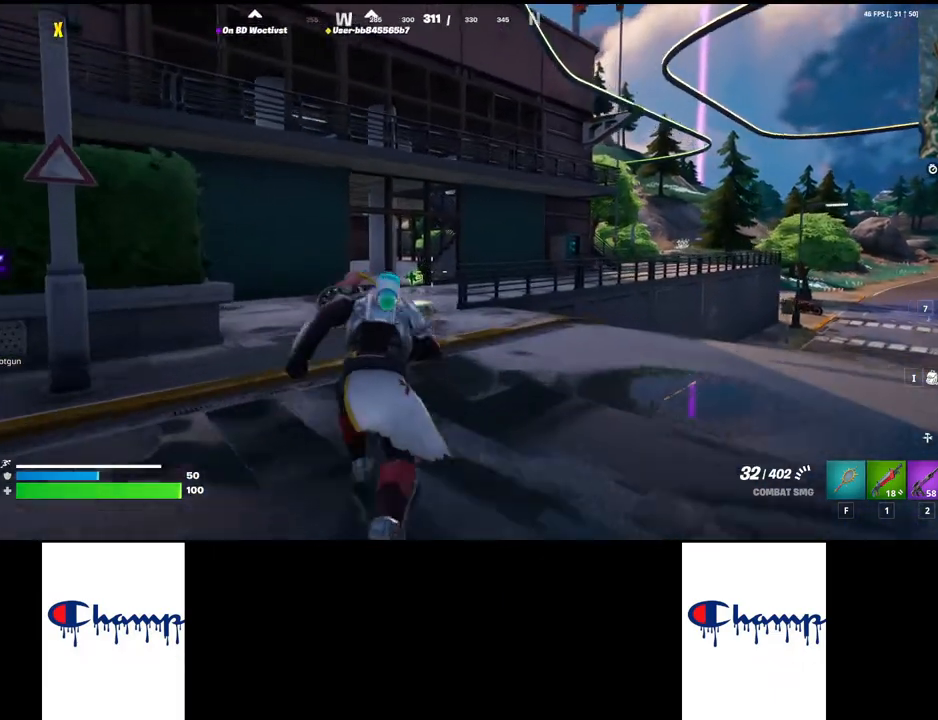
{"keys": ["space", "w"], "mouse": [], "events": [[283, "space", "down"]]}
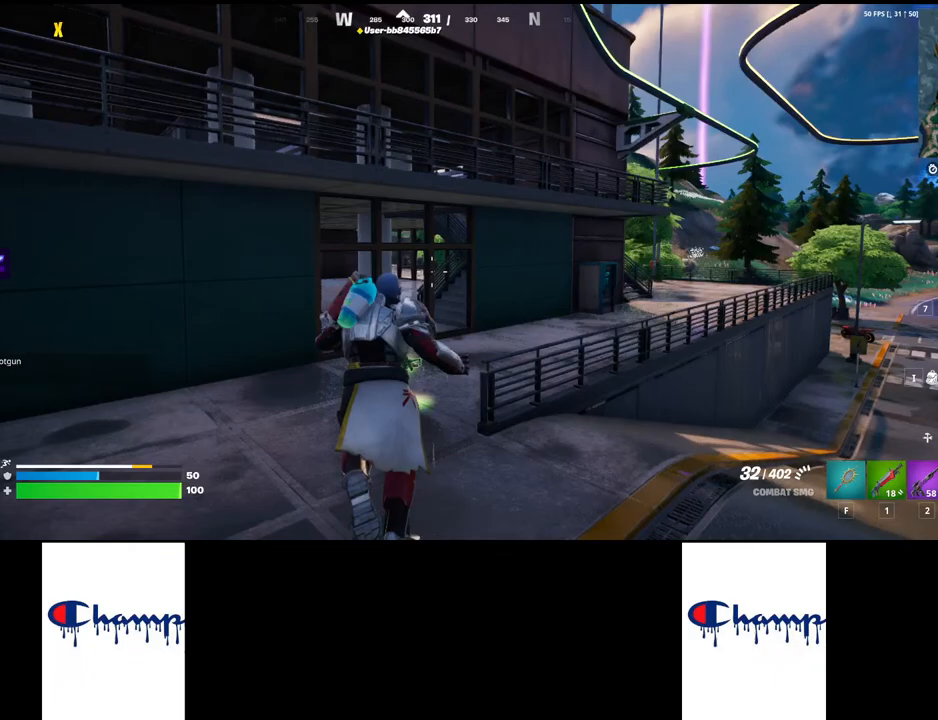
{"keys": ["space", "w"], "mouse": [], "events": [[50, "space", "up"], [167, "space", "down"]]}
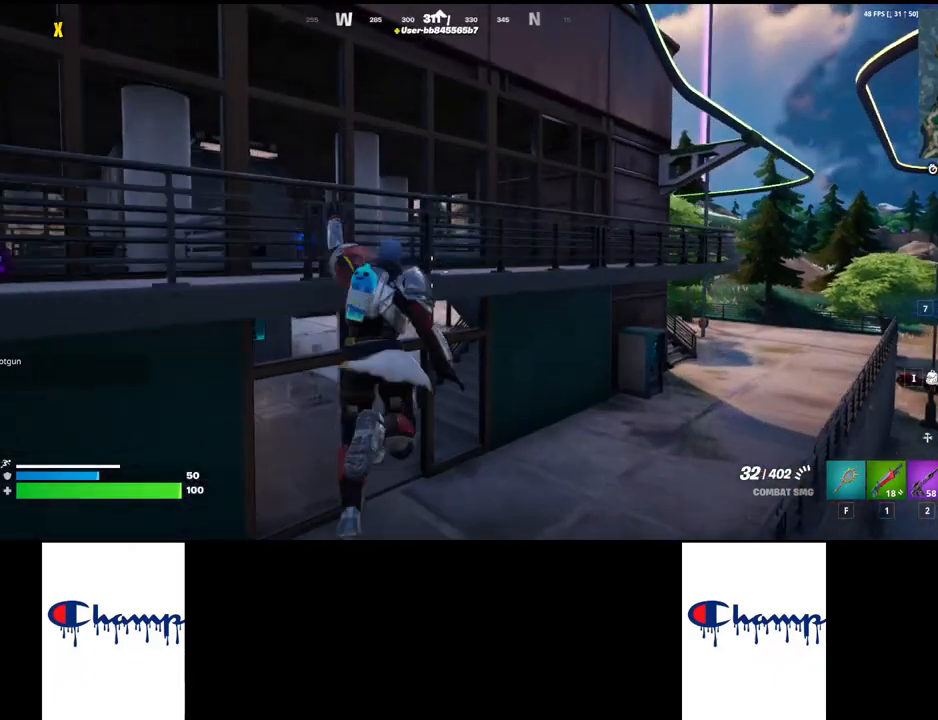
{"keys": ["w"], "mouse": [], "events": [[417, "space", "up"]]}
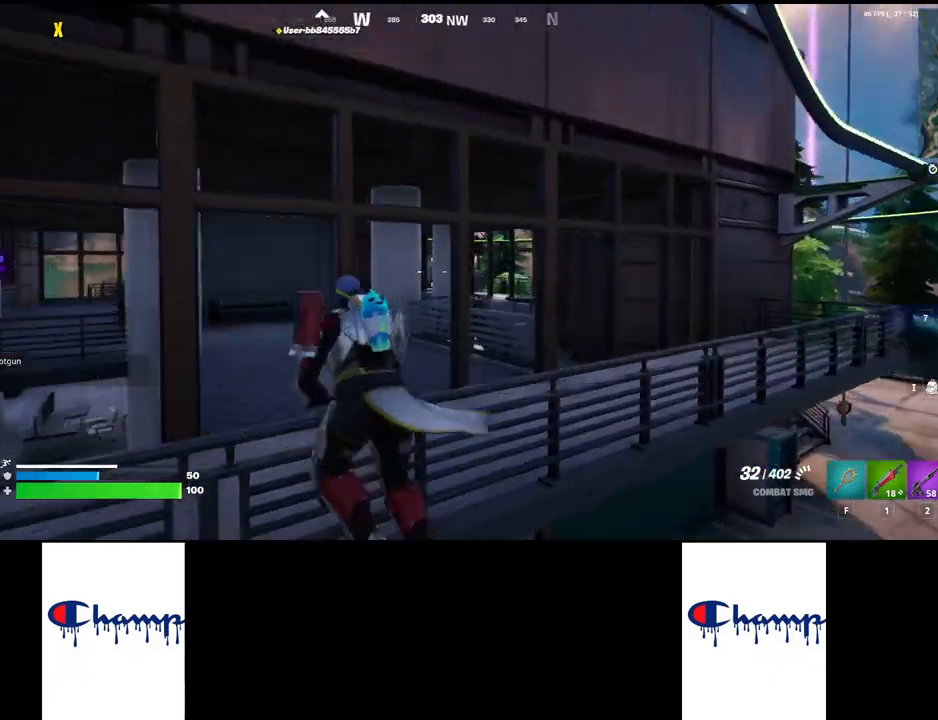
{"keys": ["w"], "mouse": [], "events": []}
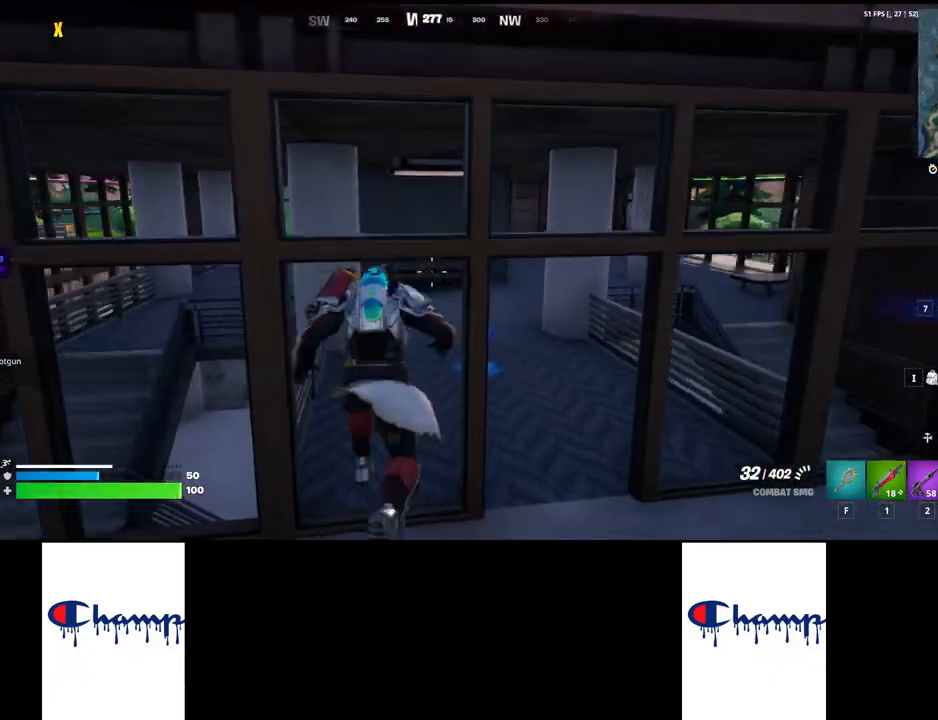
{"keys": ["w"], "mouse": [], "events": []}
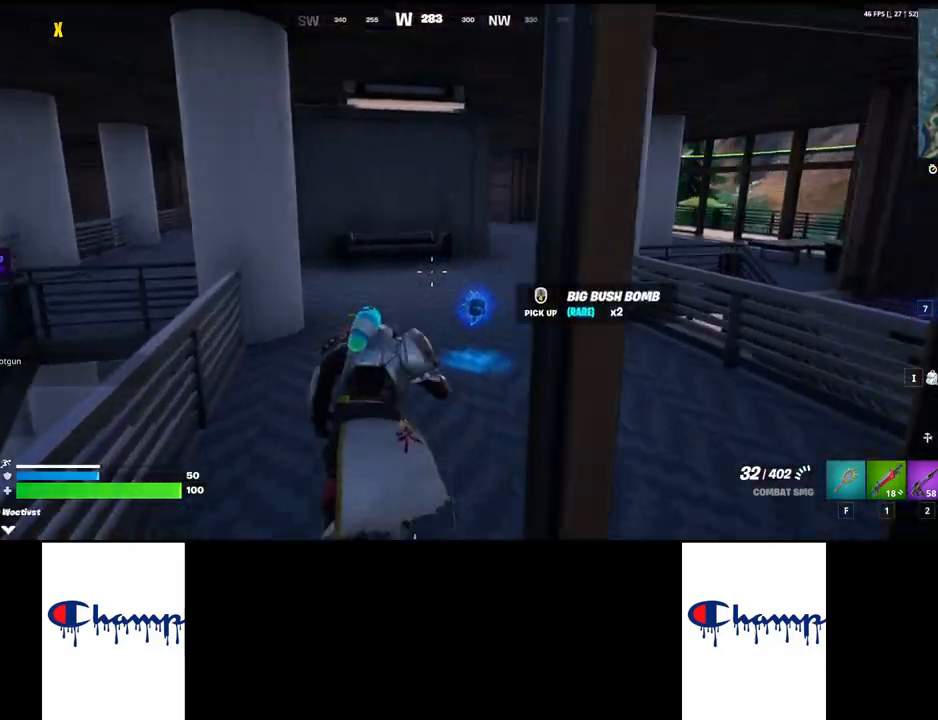
{"keys": ["shift", "w"], "mouse": [], "events": [[417, "shift", "down"]]}
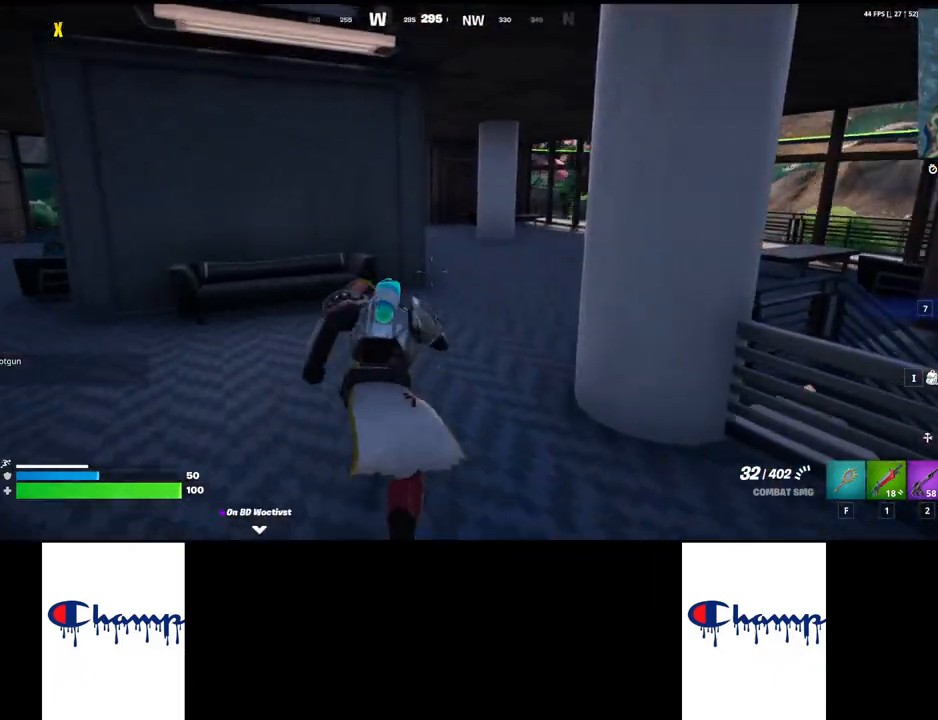
{"keys": ["w"], "mouse": [], "events": [[100, "shift", "up"]]}
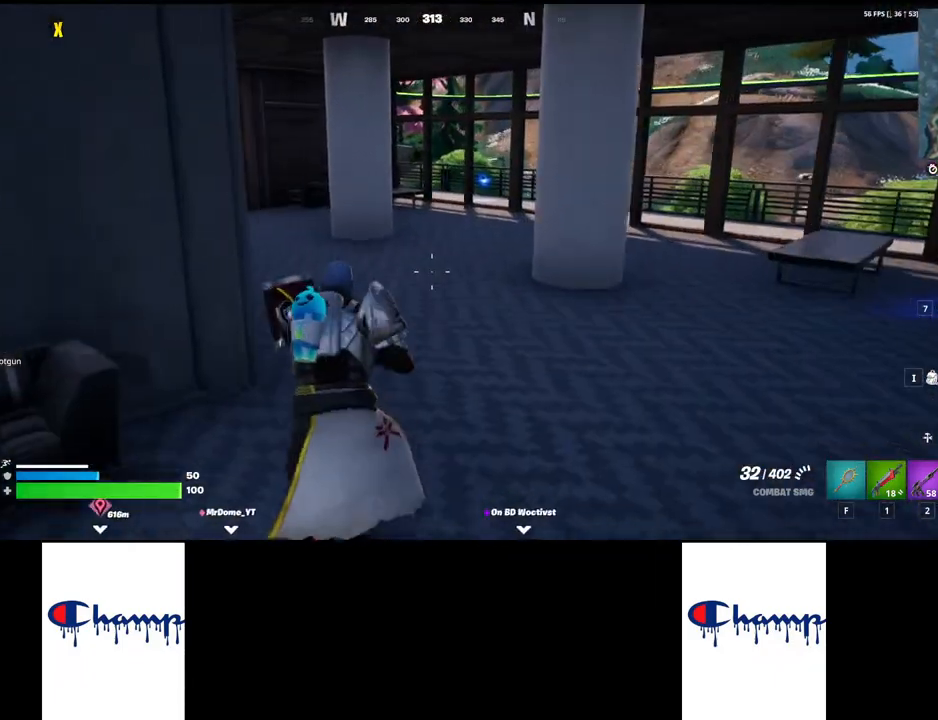
{"keys": ["w"], "mouse": [], "events": [[17, "shift", "down"], [150, "shift", "up"]]}
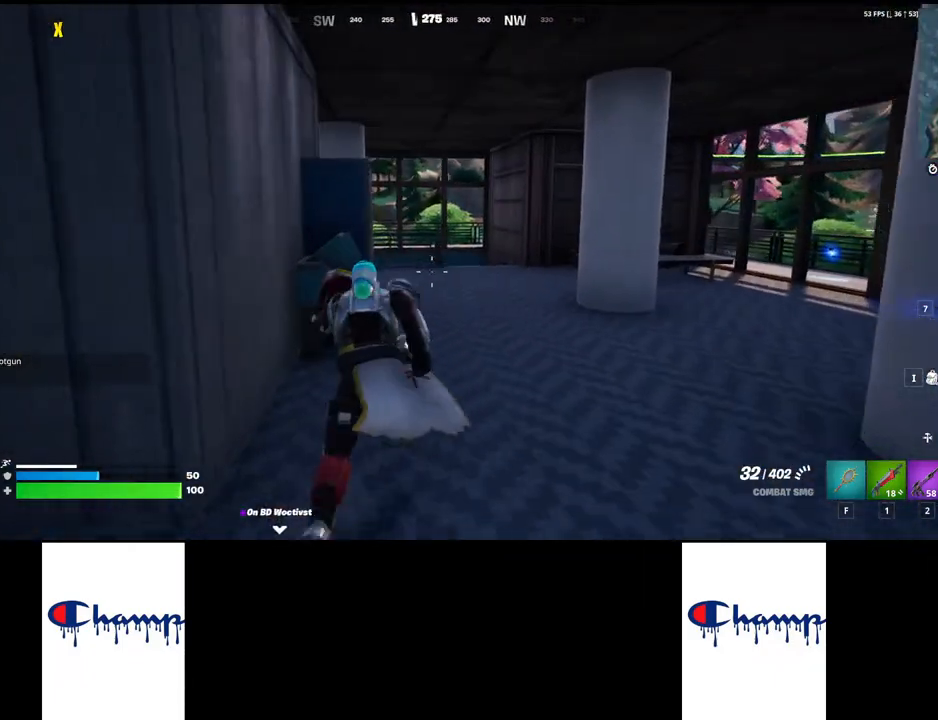
{"keys": ["w"], "mouse": [], "events": []}
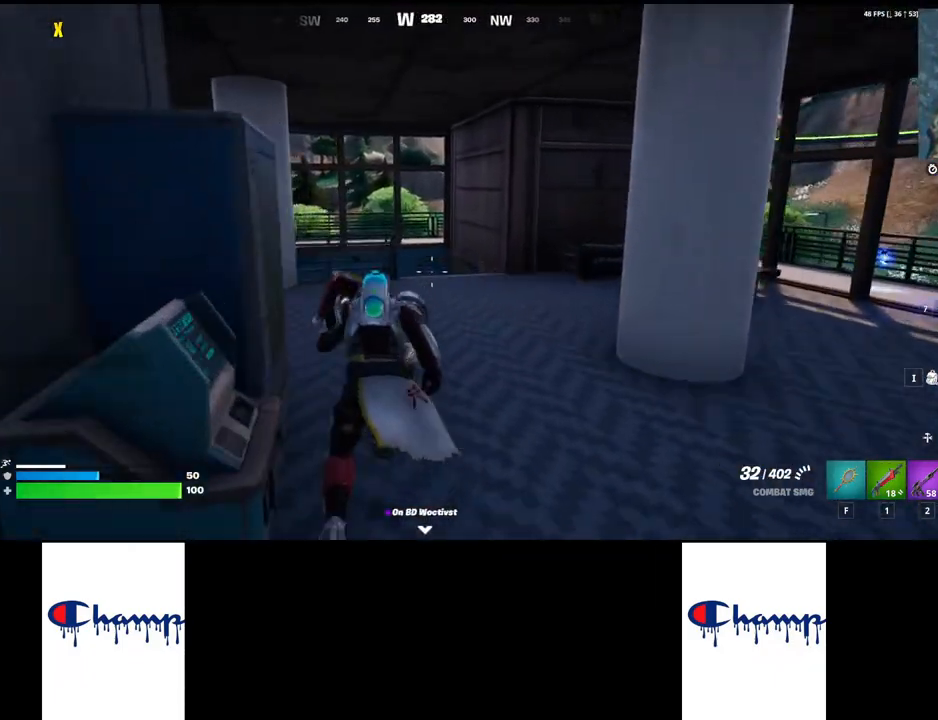
{"keys": ["w"], "mouse": [], "events": []}
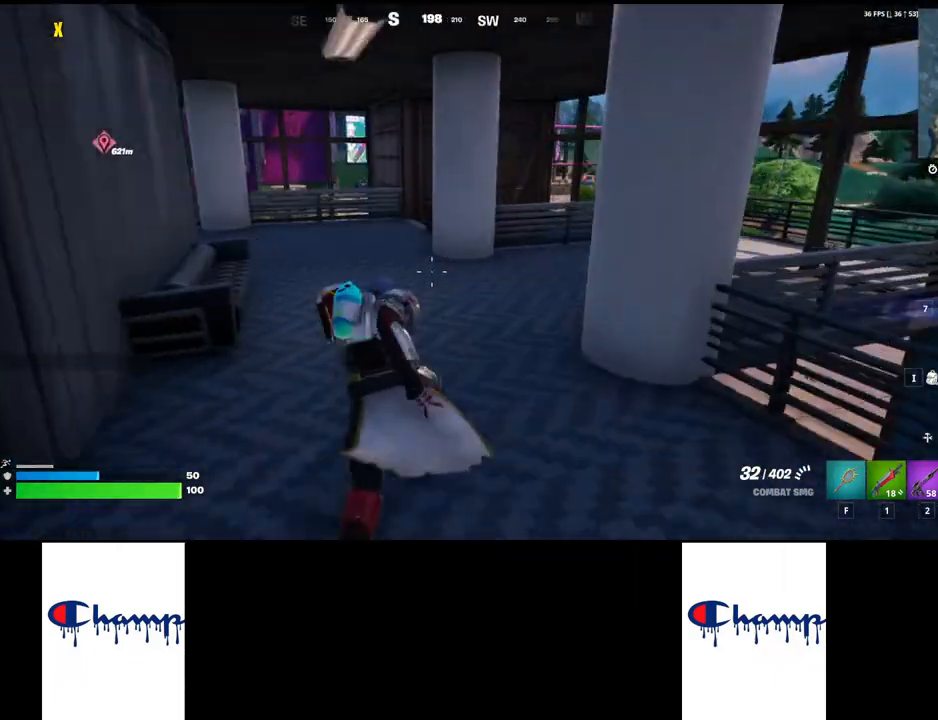
{"keys": ["a"], "mouse": [], "events": [[200, "a", "down"], [200, "w", "up"]]}
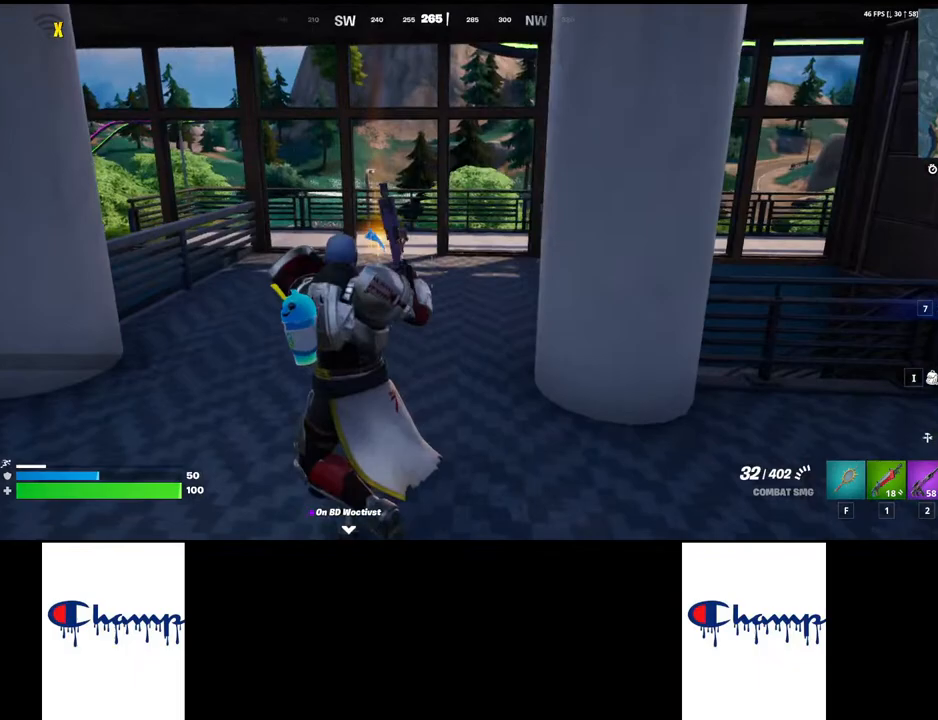
{"keys": ["shift", "w"], "mouse": [], "events": [[250, "a", "up"], [300, "w", "down"], [317, "shift", "down"]]}
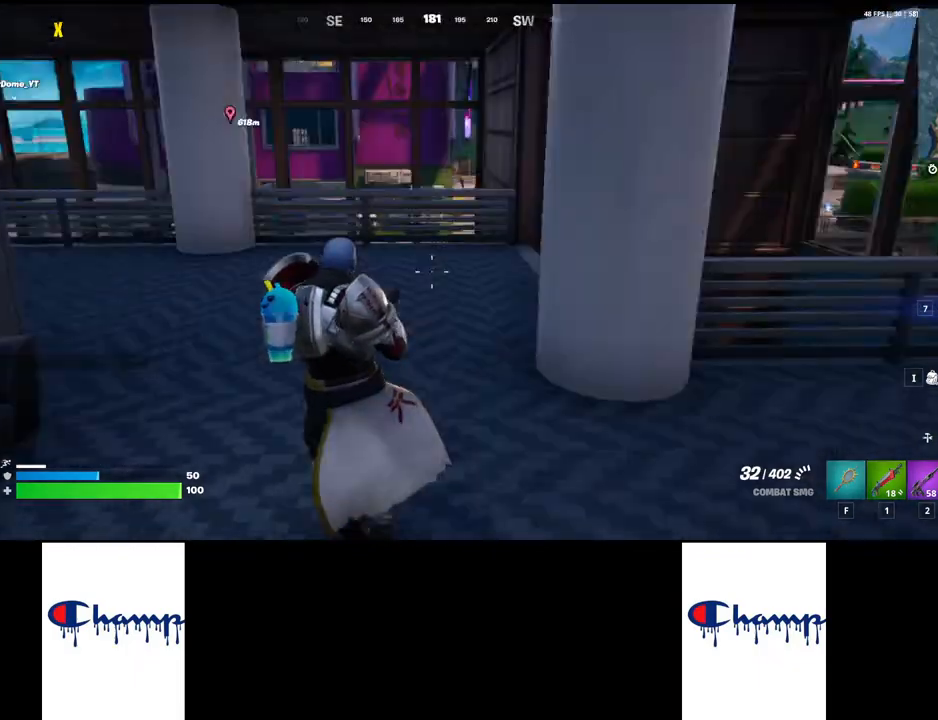
{"keys": ["w"], "mouse": [], "events": [[50, "shift", "up"]]}
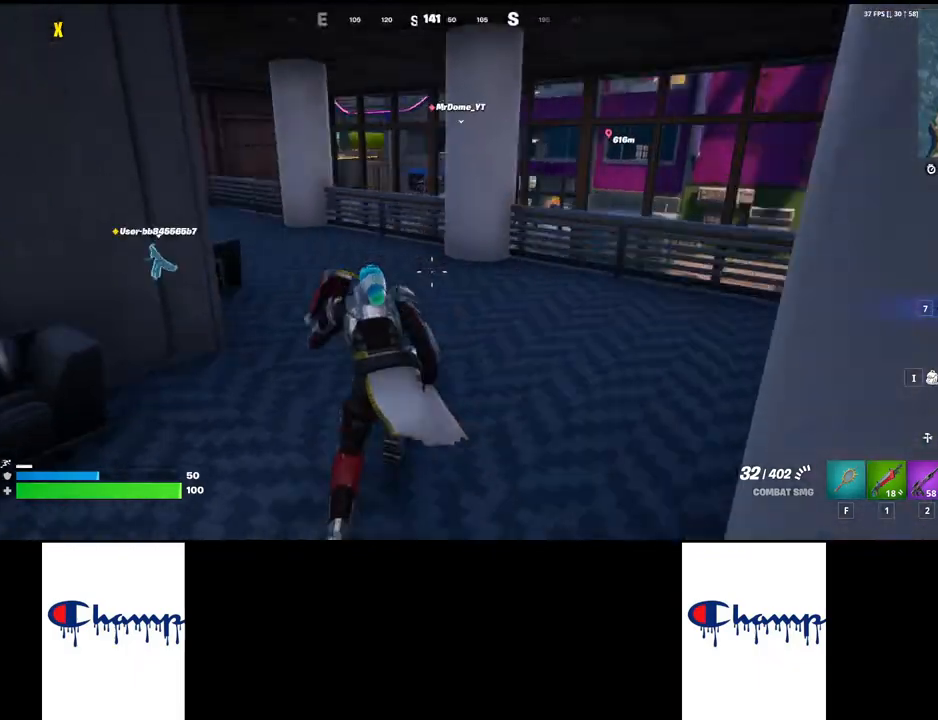
{"keys": ["w"], "mouse": [], "events": [[350, "d", "down"], [383, "w", "up"], [483, "d", "up"], [483, "w", "down"]]}
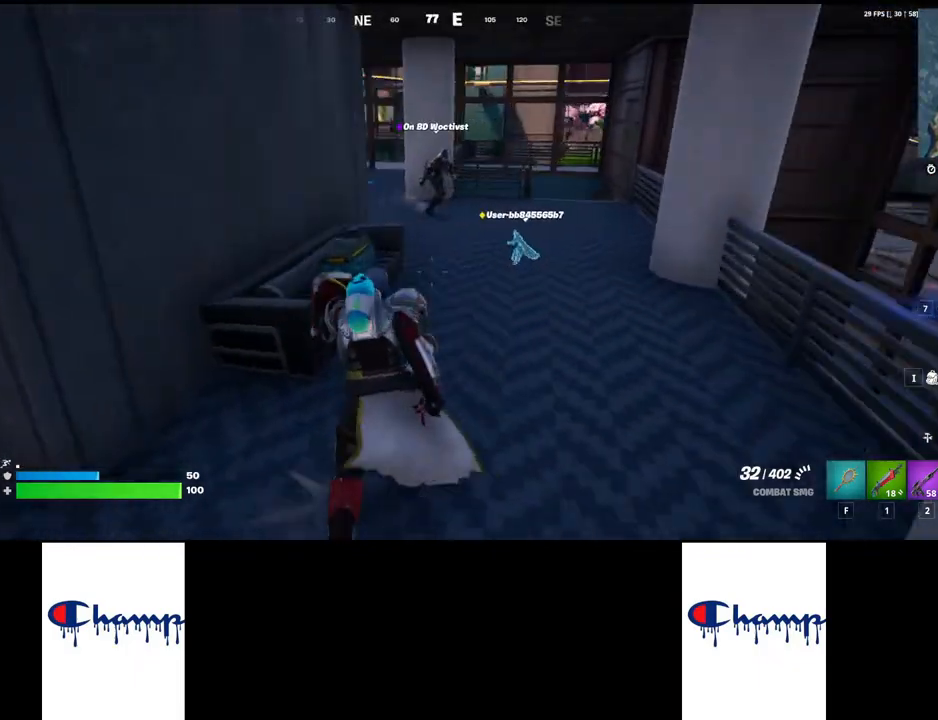
{"keys": ["a"], "mouse": [], "events": [[317, "w", "up"], [367, "d", "down"], [400, "a", "down"], [433, "d", "up"]]}
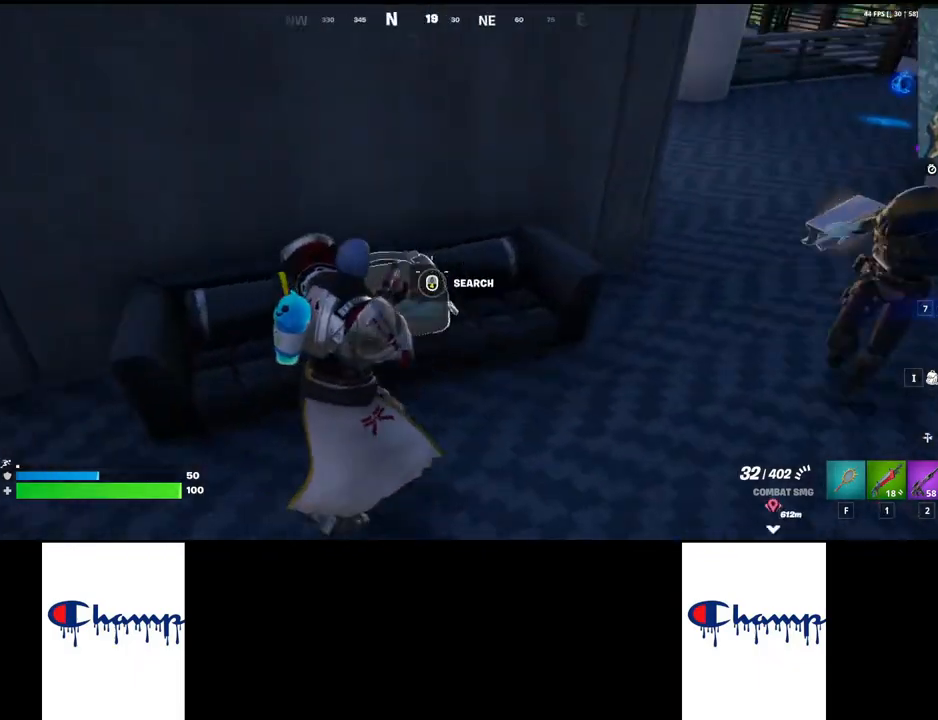
{"keys": [], "mouse": ["mb4"], "events": [[50, "a", "up"], [200, "mouse_mb4", "down"]]}
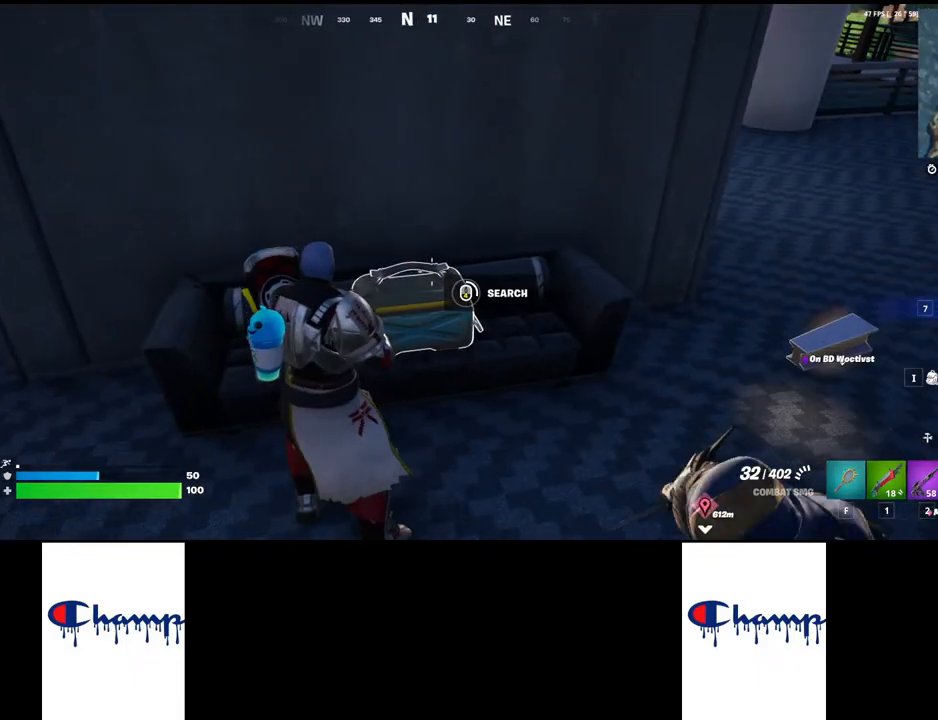
{"keys": [], "mouse": ["mb4"], "events": []}